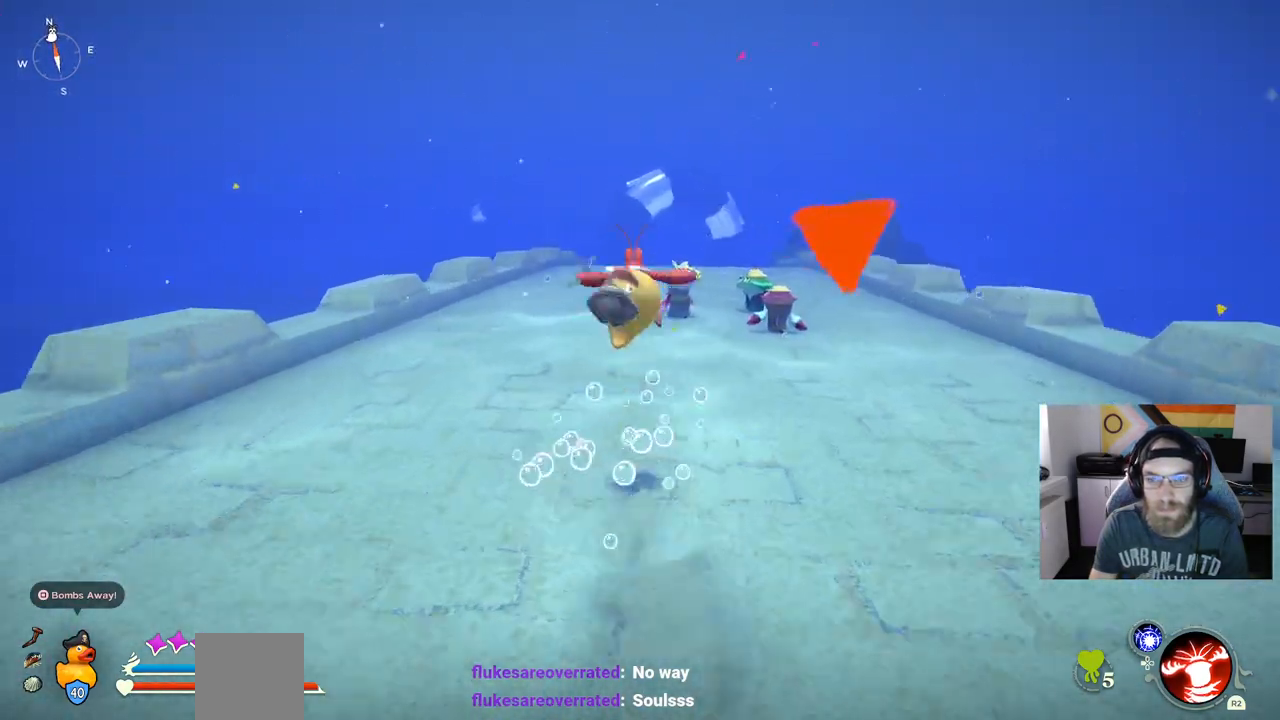
Gameplay with a controller (PlayStation layout); each line is a JSON object with the inputs held at the frame after it. "events" lists button and stick changes between this image and that frame as [ms after this image, input, new state], when the widget could be followed in between. Not read: L3.
{"buttons": ["CROSS", "CIRCLE"], "left_stick": "up", "right_stick": "center", "events": [[317, "CIRCLE", "up"], [483, "CIRCLE", "down"], [483, "CROSS", "down"]]}
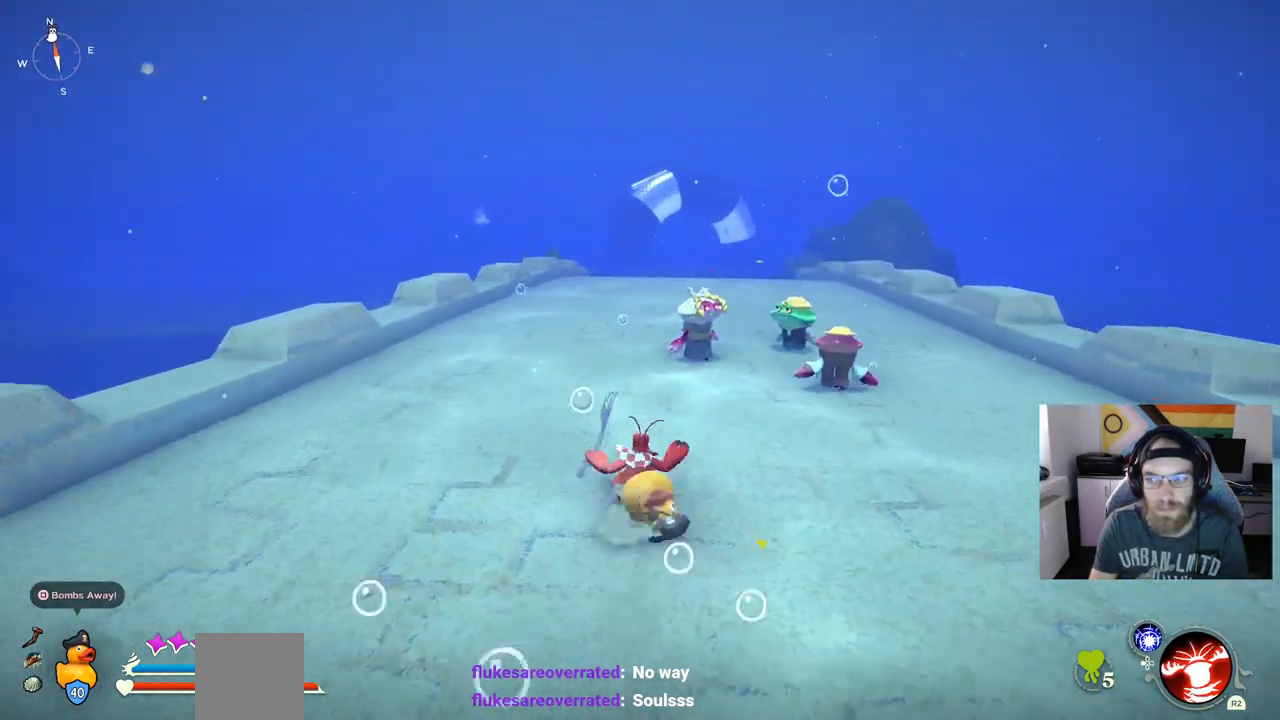
{"buttons": ["CIRCLE"], "left_stick": "up", "right_stick": "center", "events": [[133, "CROSS", "up"]]}
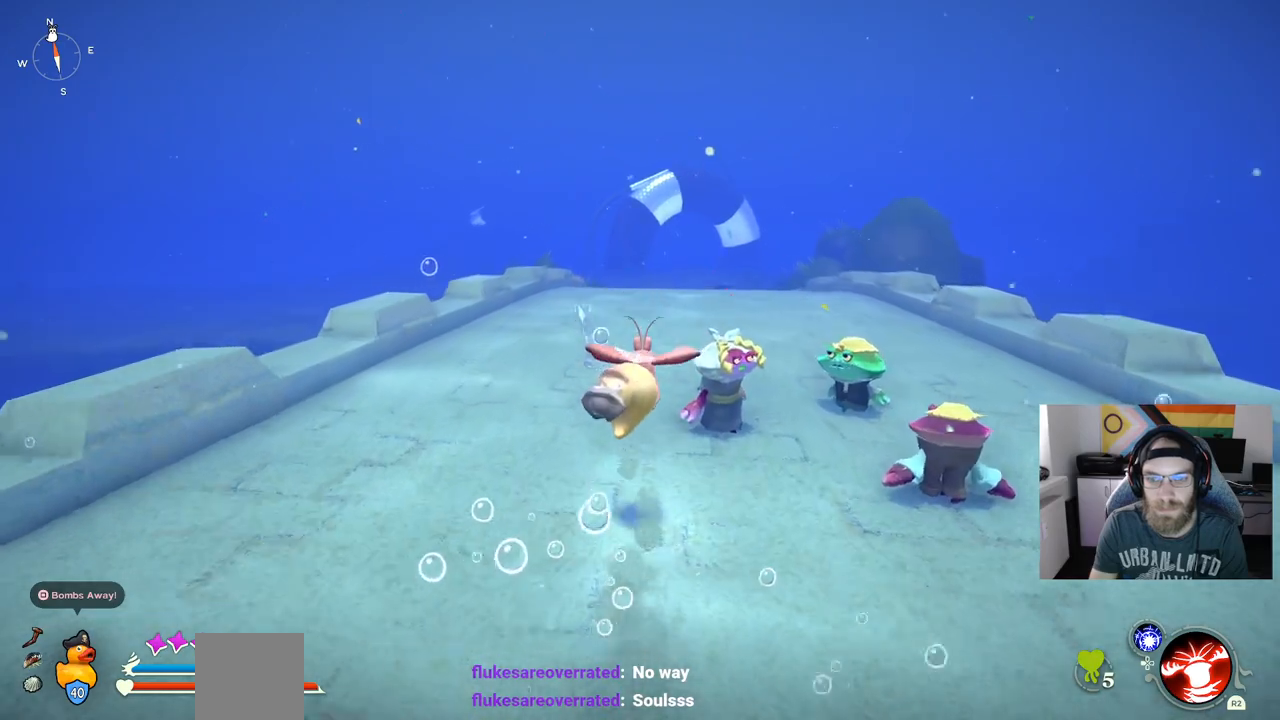
{"buttons": ["CIRCLE"], "left_stick": "up", "right_stick": "center", "events": [[250, "CROSS", "down"], [383, "CROSS", "up"]]}
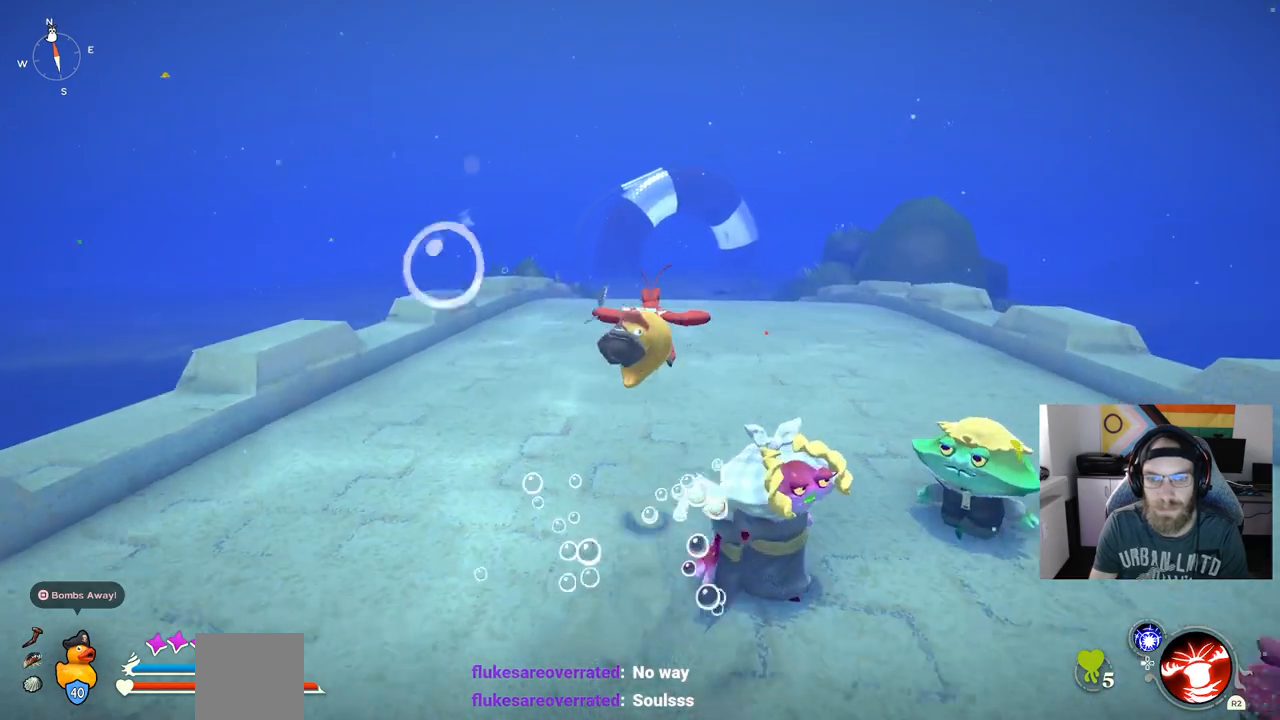
{"buttons": ["CROSS", "CIRCLE"], "left_stick": "up", "right_stick": "center", "events": [[500, "CROSS", "down"]]}
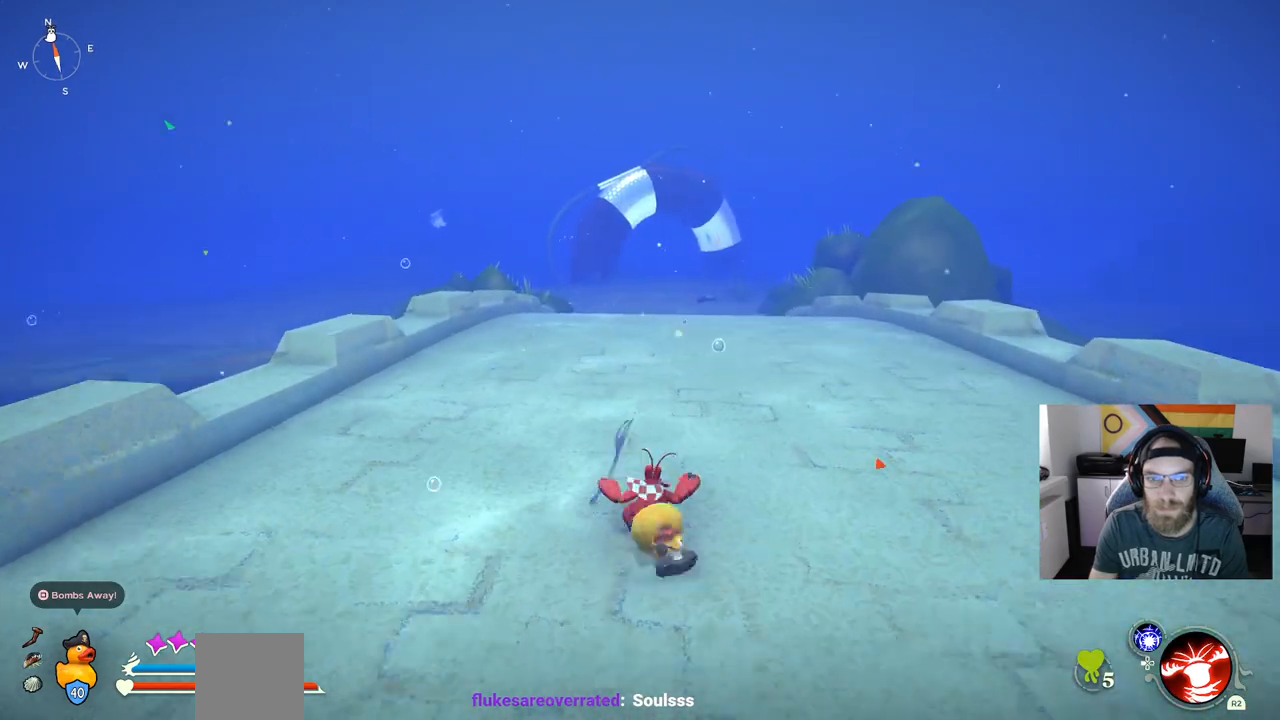
{"buttons": ["CIRCLE"], "left_stick": "up", "right_stick": "center", "events": [[83, "CROSS", "up"]]}
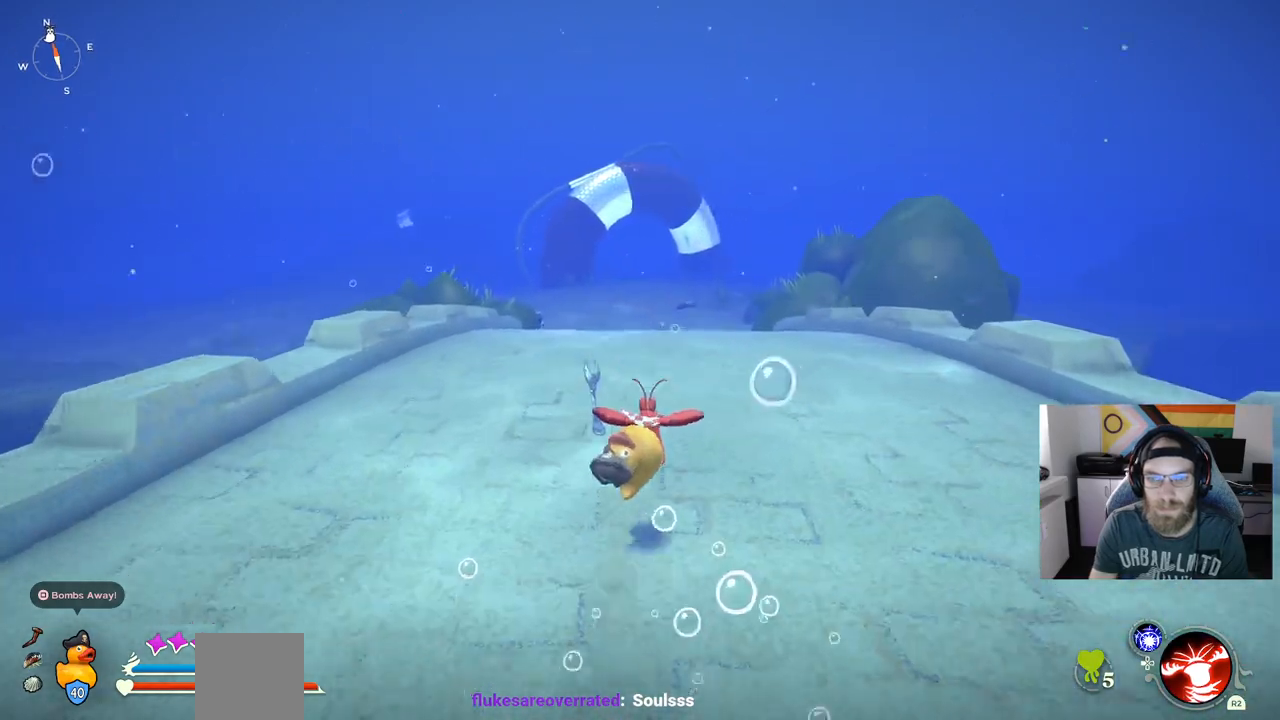
{"buttons": ["CIRCLE"], "left_stick": "up", "right_stick": "center", "events": [[183, "CIRCLE", "up"], [183, "CROSS", "down"], [267, "CIRCLE", "down"], [317, "CROSS", "up"]]}
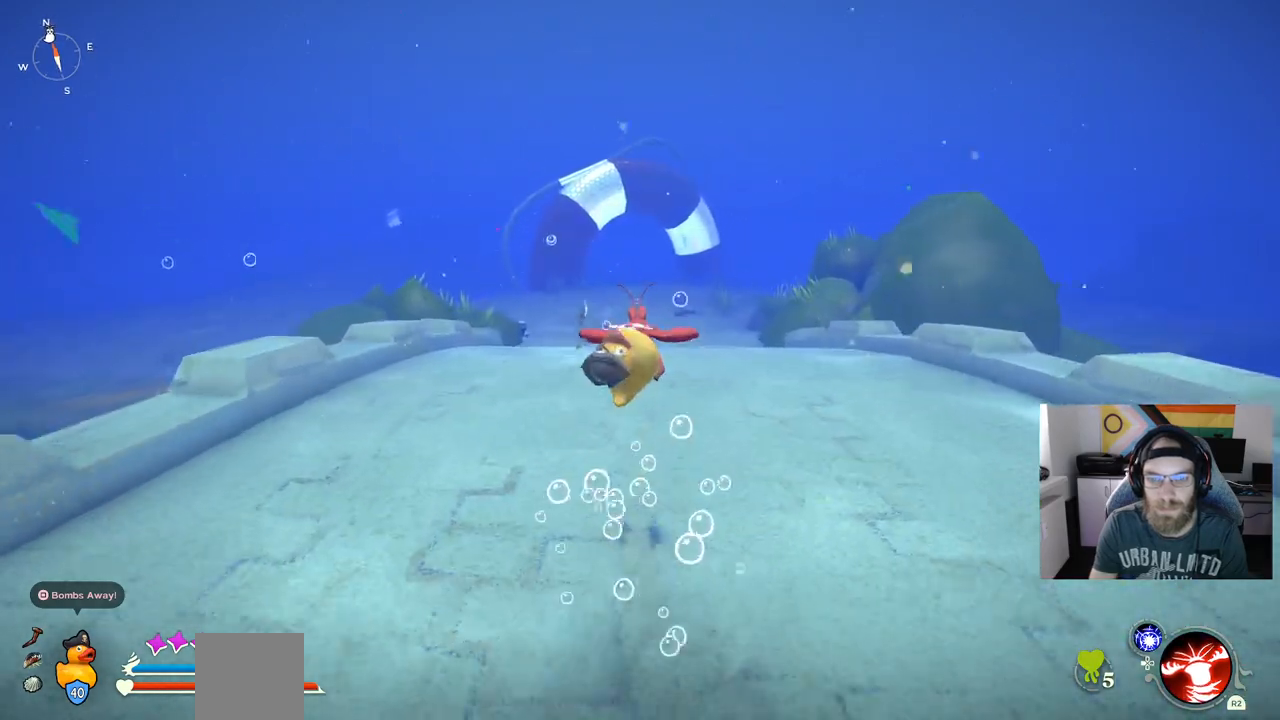
{"buttons": ["CROSS", "CIRCLE"], "left_stick": "up", "right_stick": "center", "events": [[383, "CIRCLE", "up"], [400, "CROSS", "down"], [483, "CIRCLE", "down"]]}
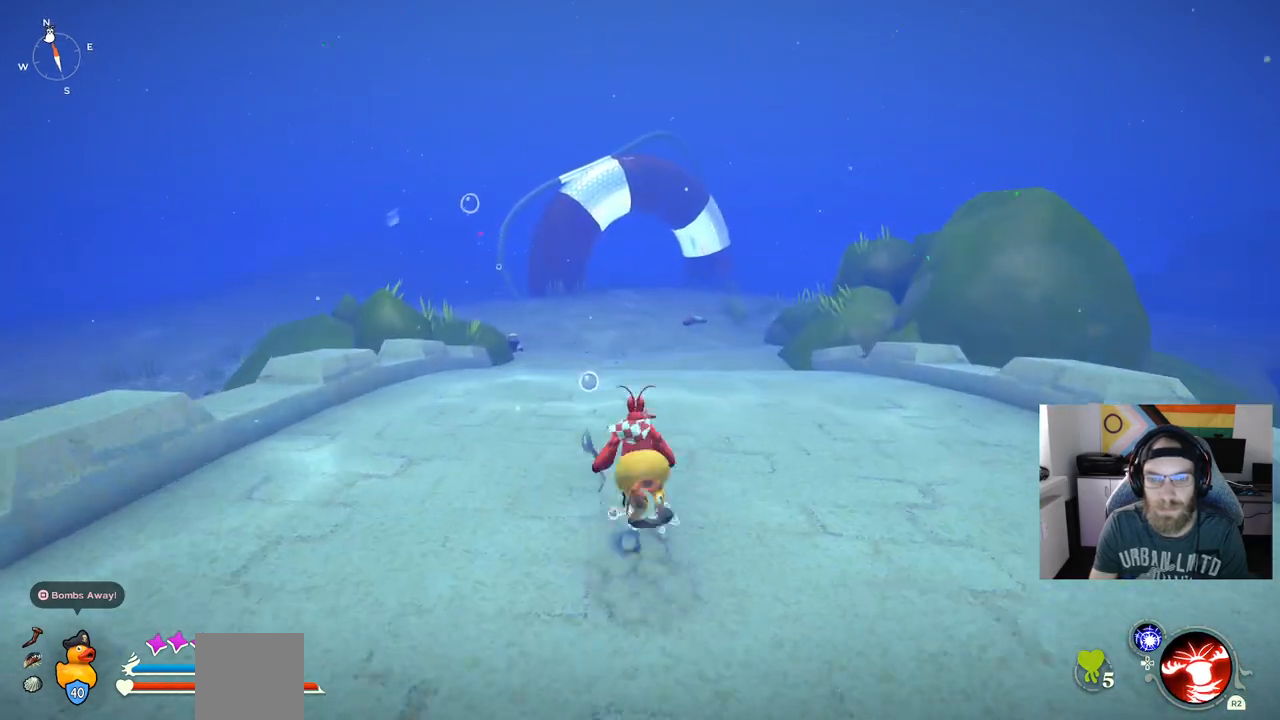
{"buttons": ["CIRCLE"], "left_stick": "up", "right_stick": "center", "events": [[17, "CROSS", "up"]]}
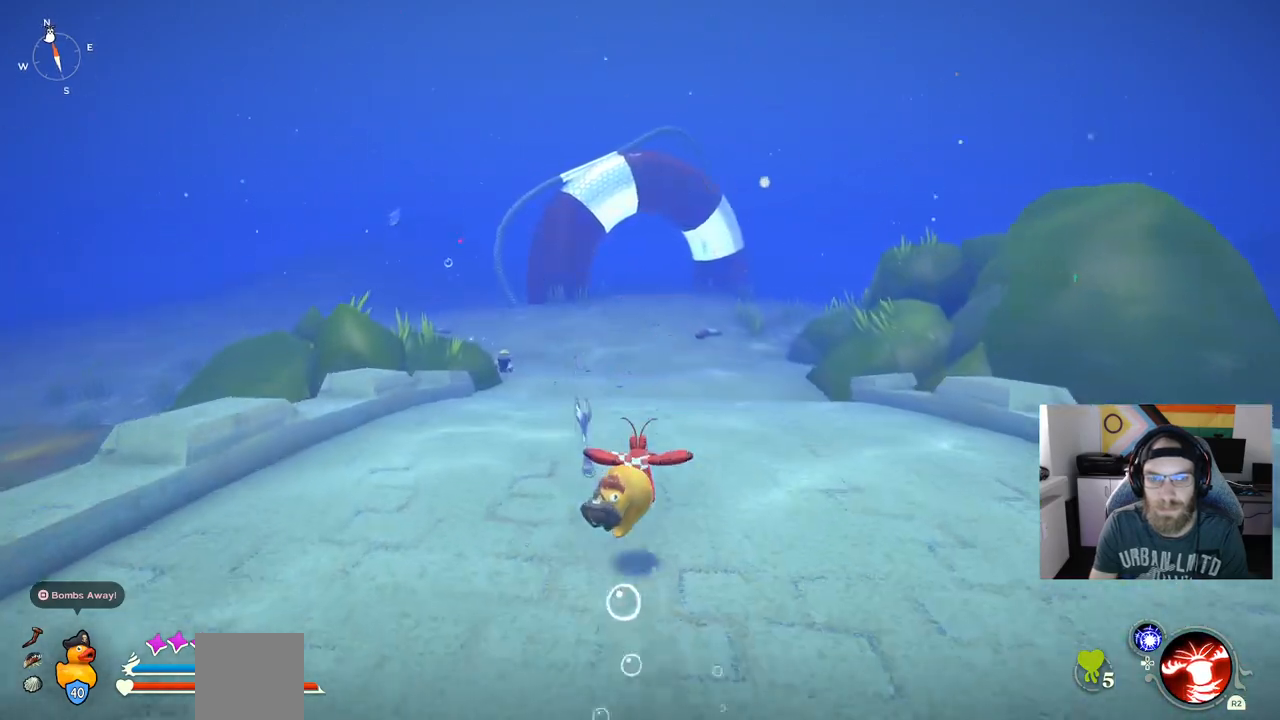
{"buttons": ["CIRCLE"], "left_stick": "up", "right_stick": "center", "events": [[150, "CIRCLE", "up"], [150, "CROSS", "down"], [200, "CIRCLE", "down"], [217, "CROSS", "up"]]}
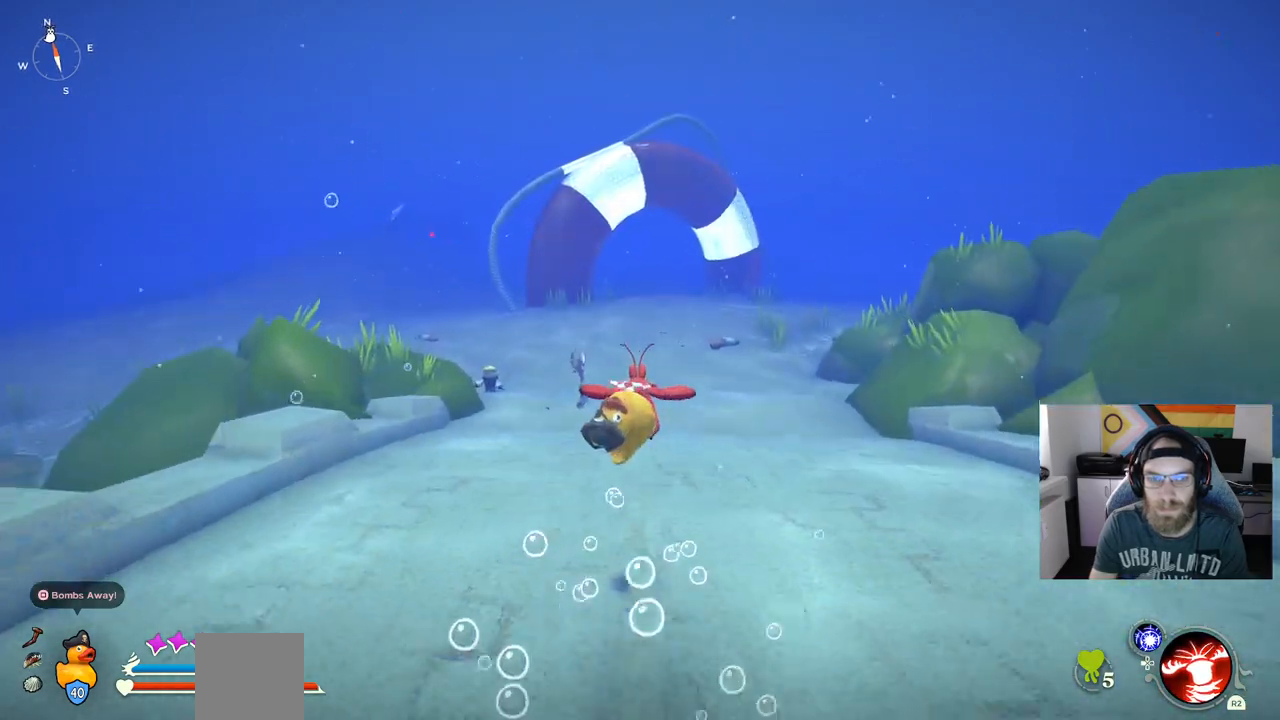
{"buttons": ["CROSS", "CIRCLE"], "left_stick": "up", "right_stick": "center", "events": [[433, "CROSS", "down"]]}
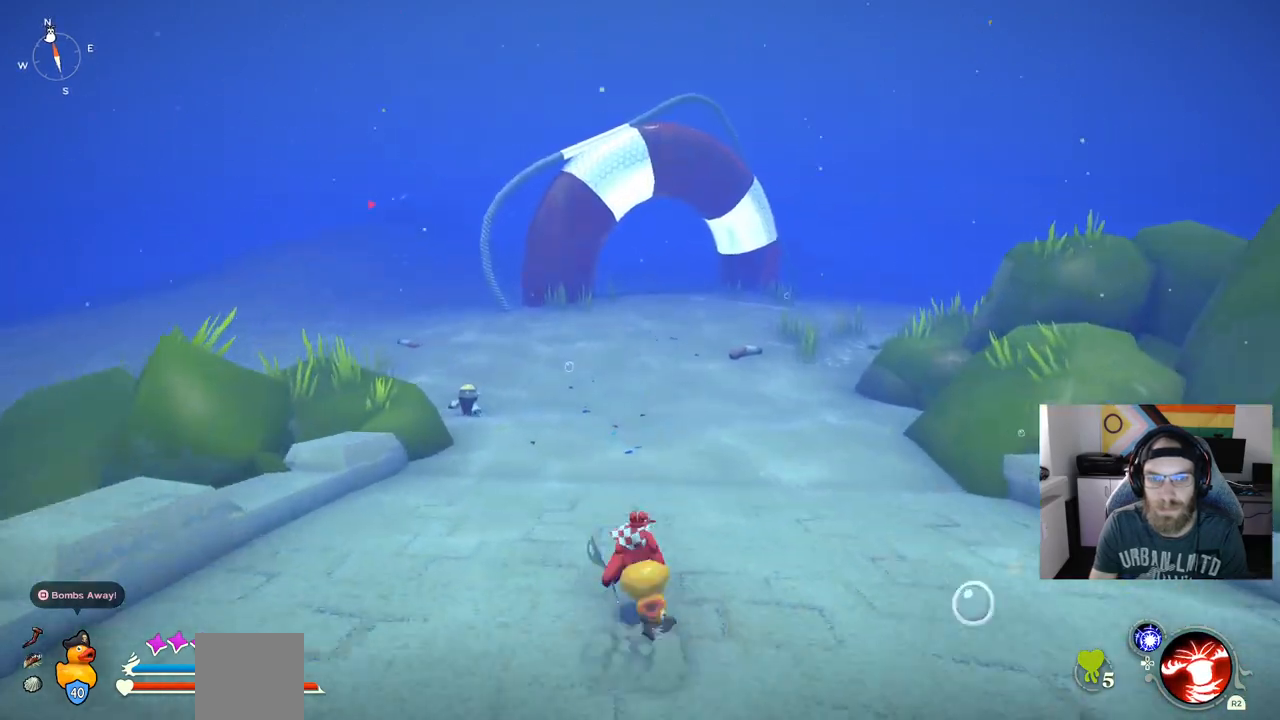
{"buttons": ["CIRCLE"], "left_stick": "up", "right_stick": "center", "events": [[17, "CROSS", "up"]]}
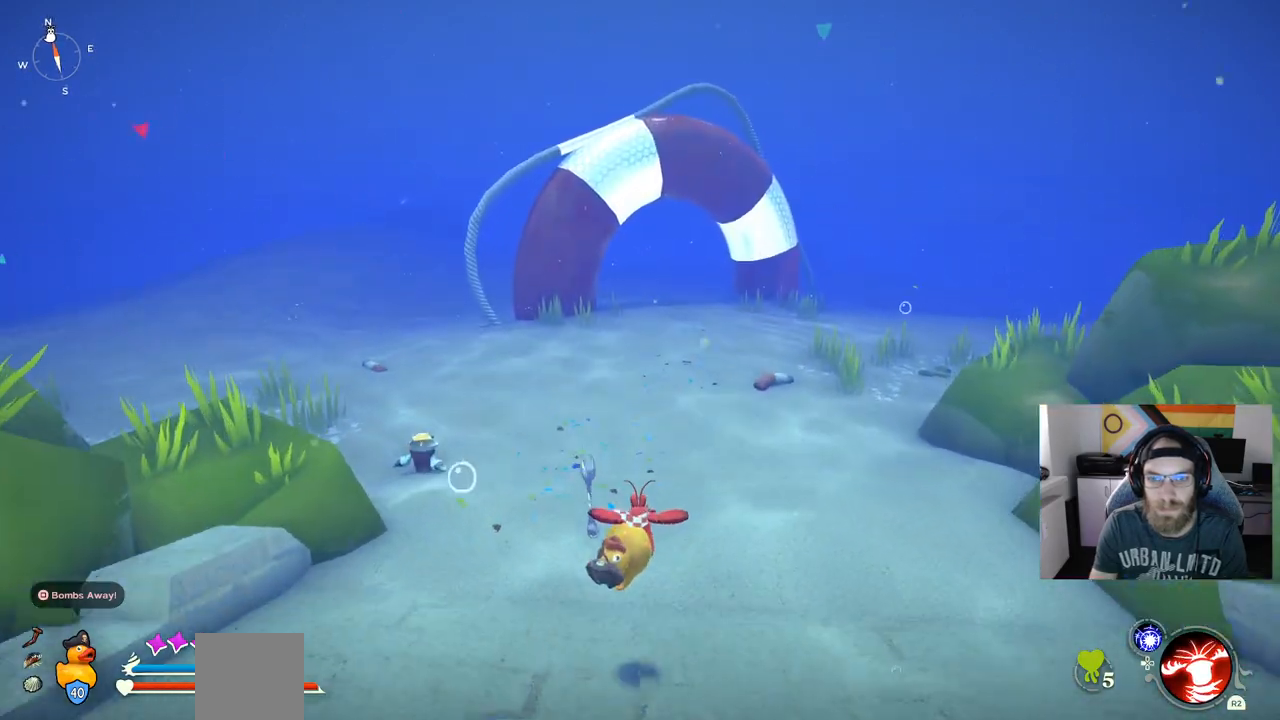
{"buttons": ["CIRCLE"], "left_stick": "up", "right_stick": "center"}
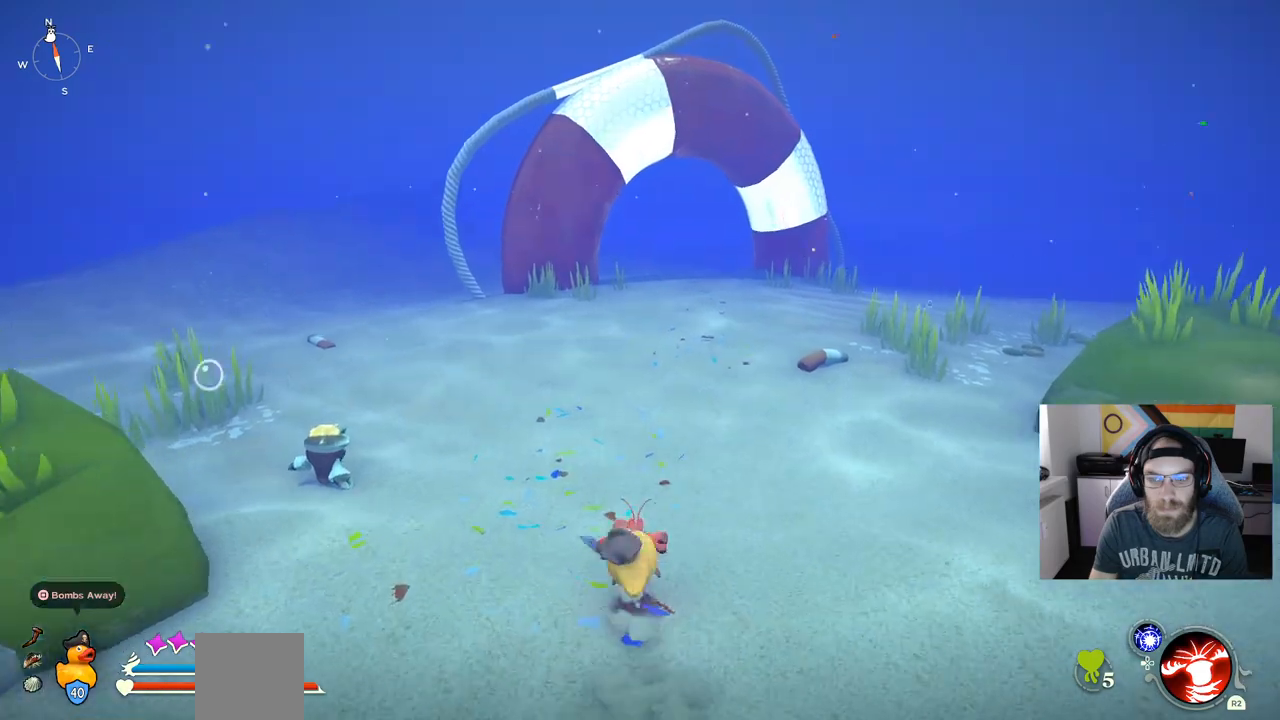
{"buttons": ["CIRCLE"], "left_stick": "up", "right_stick": "center", "events": []}
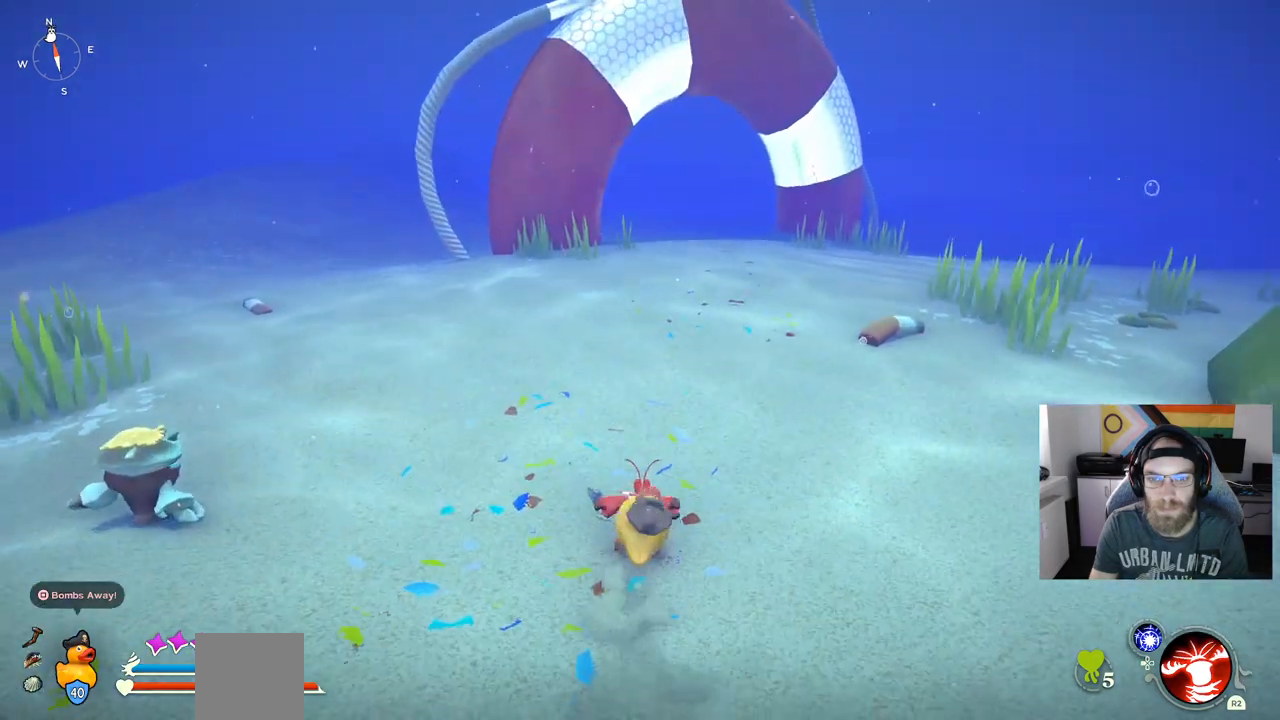
{"buttons": ["CIRCLE"], "left_stick": "up", "right_stick": "center", "events": []}
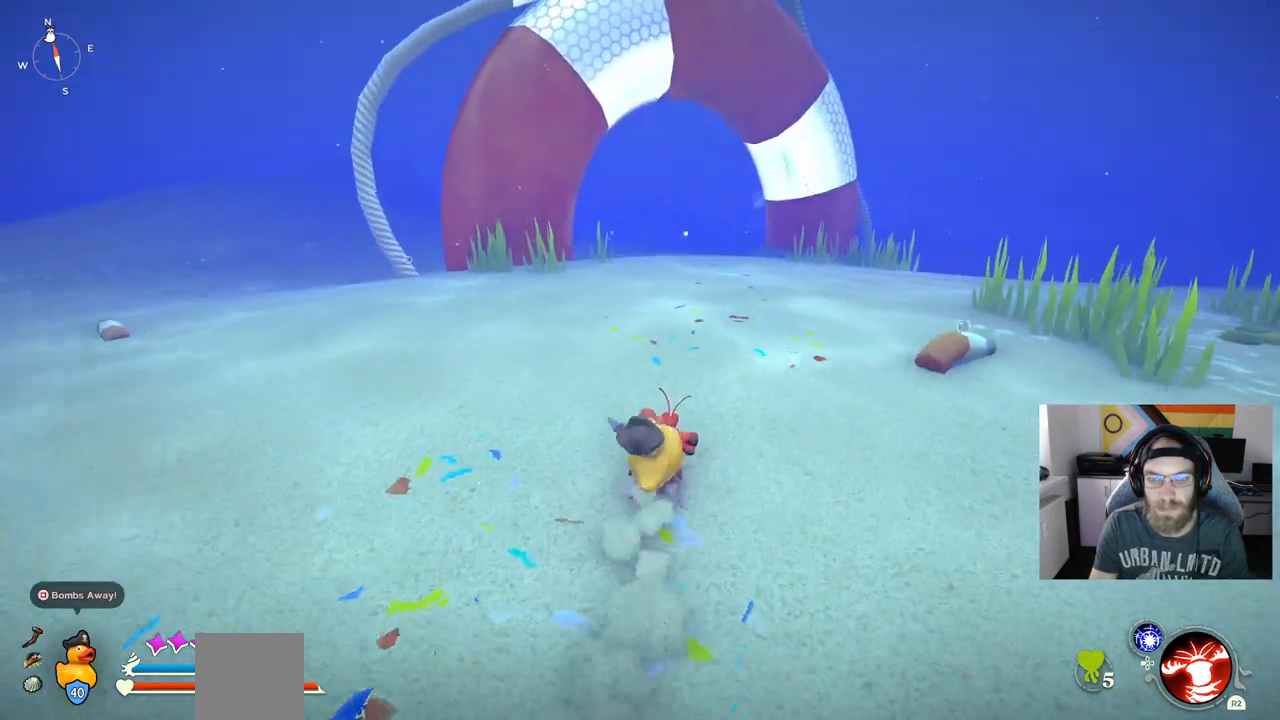
{"buttons": ["CIRCLE"], "left_stick": "up", "right_stick": "center", "events": []}
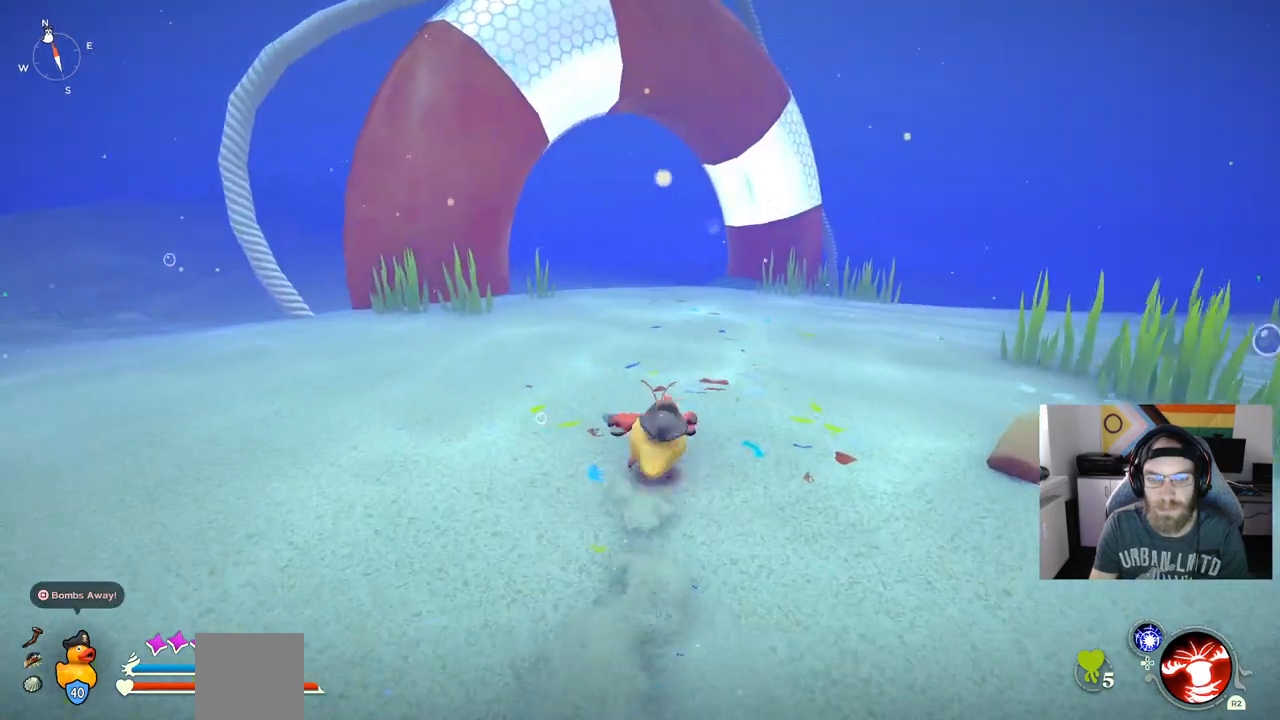
{"buttons": ["CIRCLE"], "left_stick": "up", "right_stick": "center", "events": []}
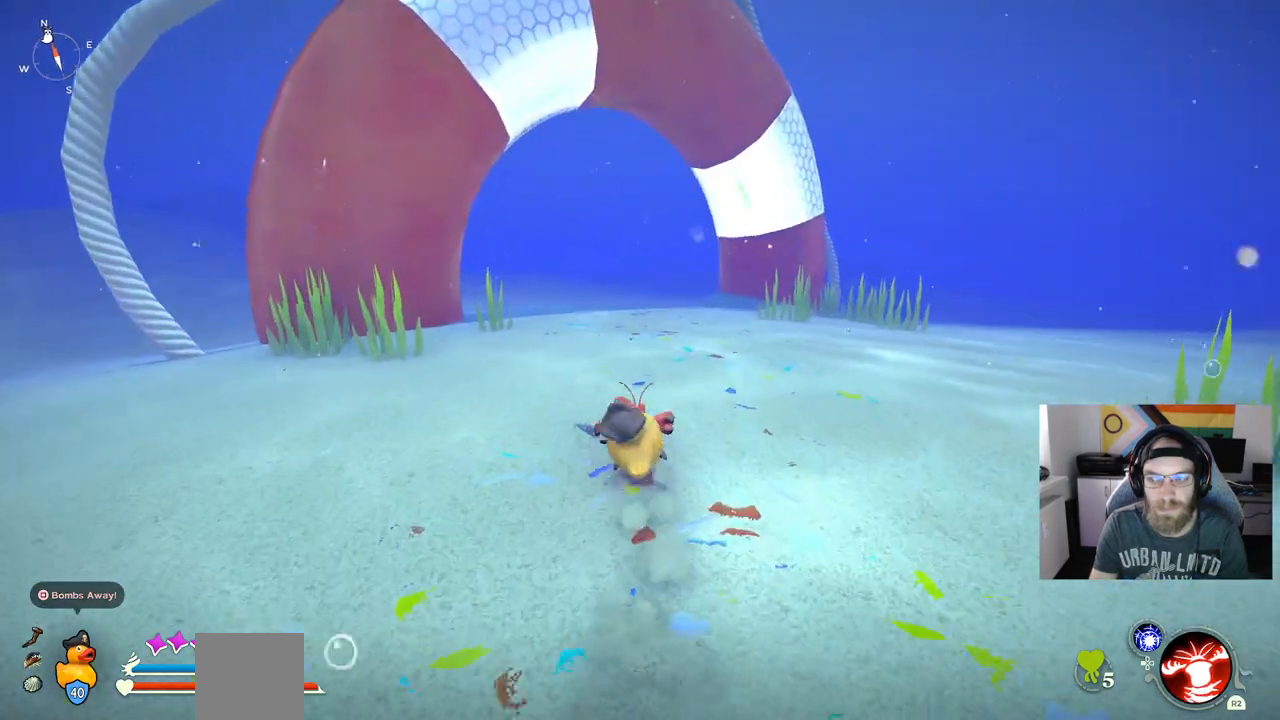
{"buttons": ["CIRCLE"], "left_stick": "up", "right_stick": "center", "events": []}
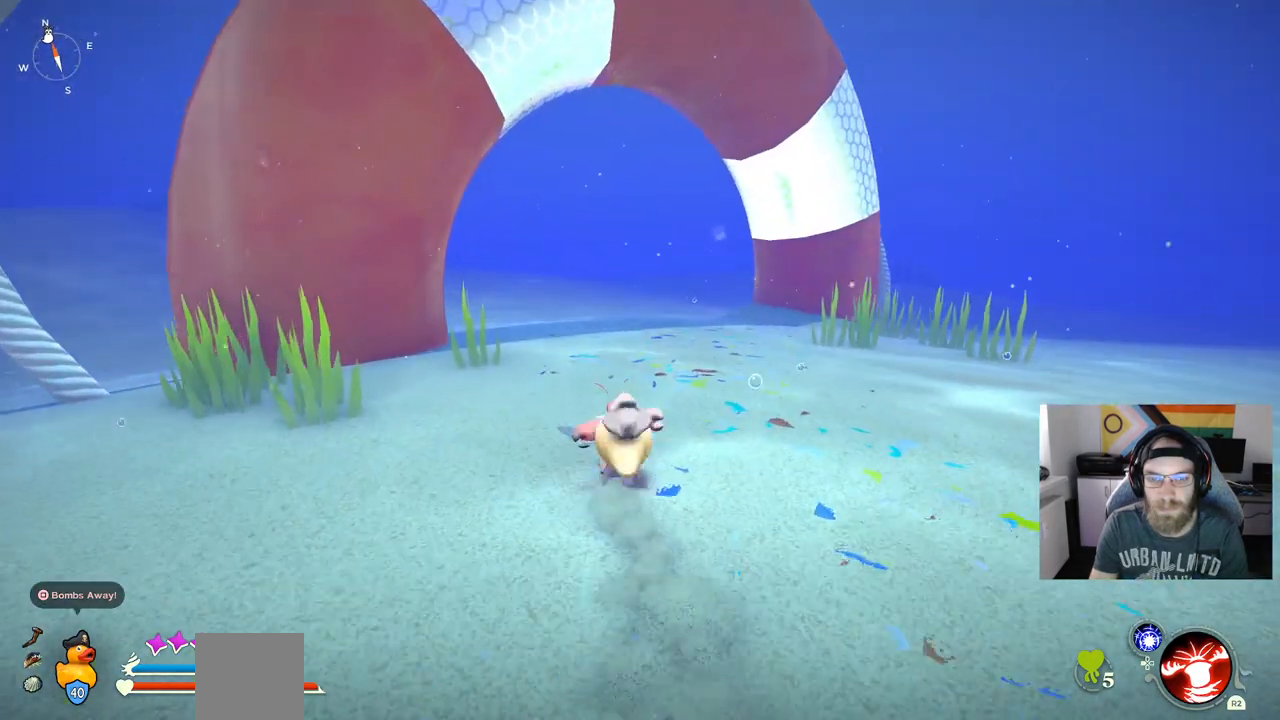
{"buttons": ["CIRCLE"], "left_stick": "up", "right_stick": "center", "events": []}
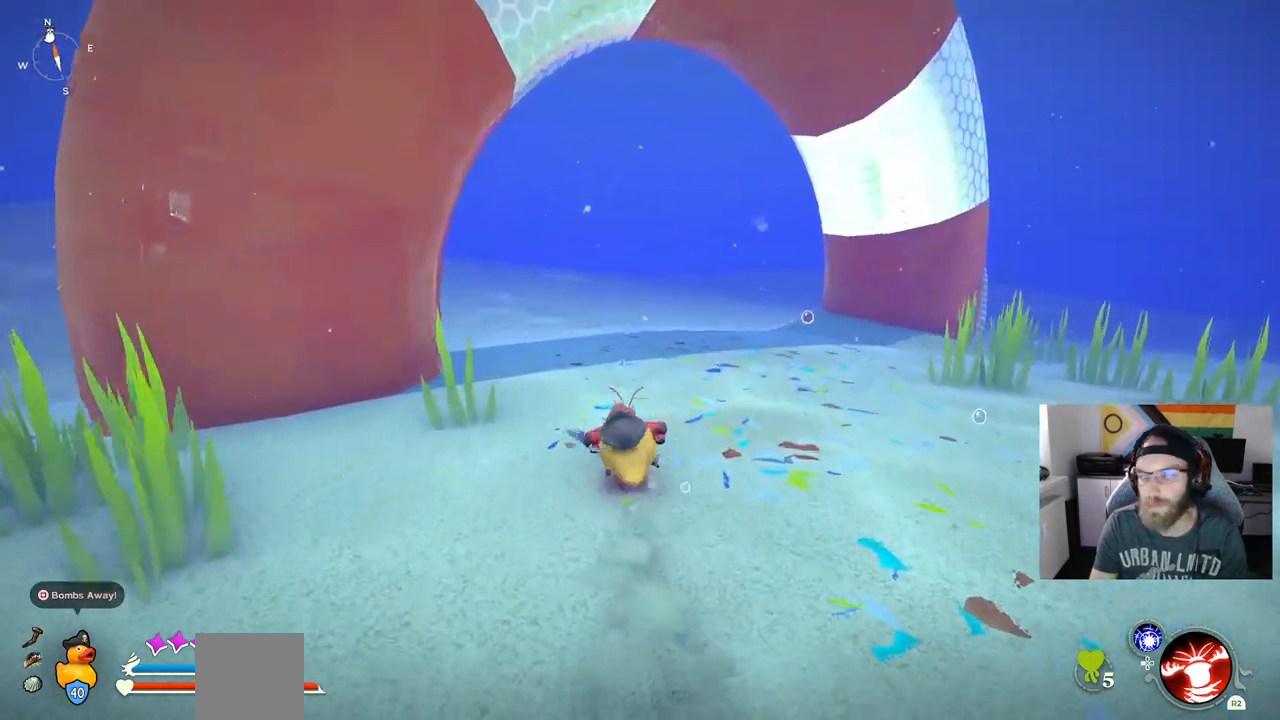
{"buttons": ["CIRCLE"], "left_stick": "up", "right_stick": "center", "events": []}
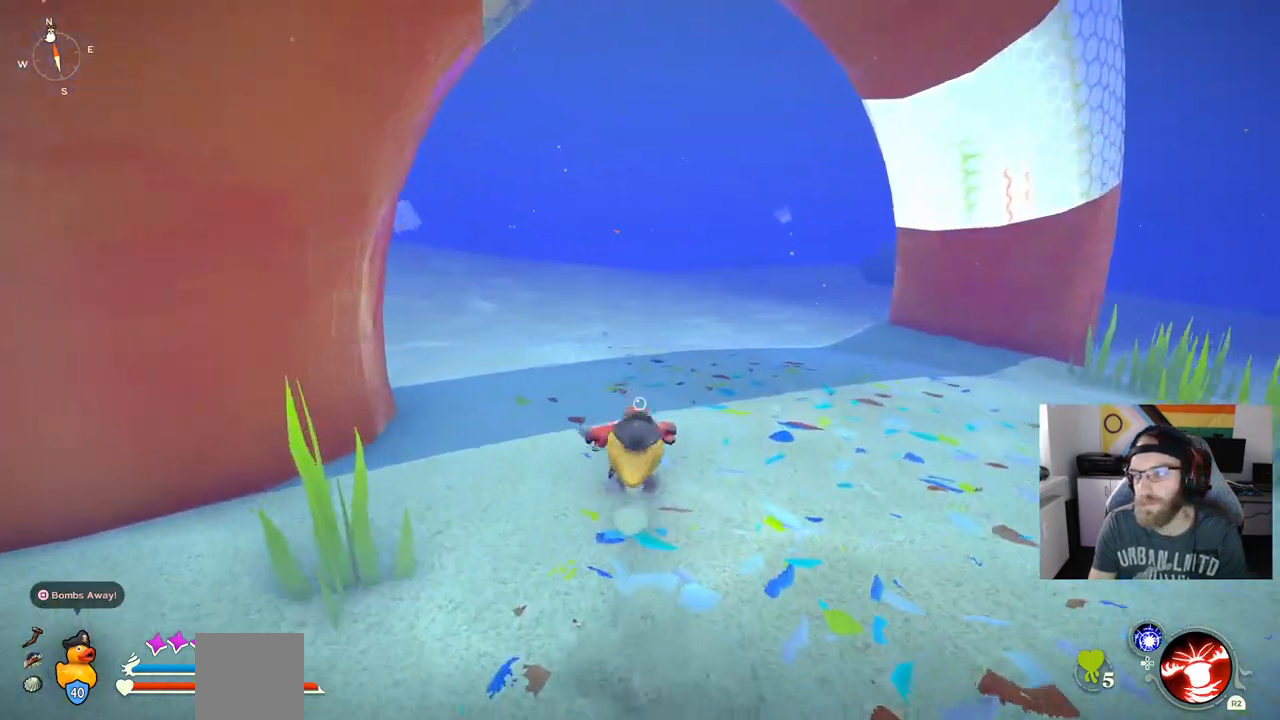
{"buttons": ["CROSS", "CIRCLE"], "left_stick": "up", "right_stick": "center", "events": [[117, "CROSS", "down"], [183, "CROSS", "up"], [483, "CROSS", "down"]]}
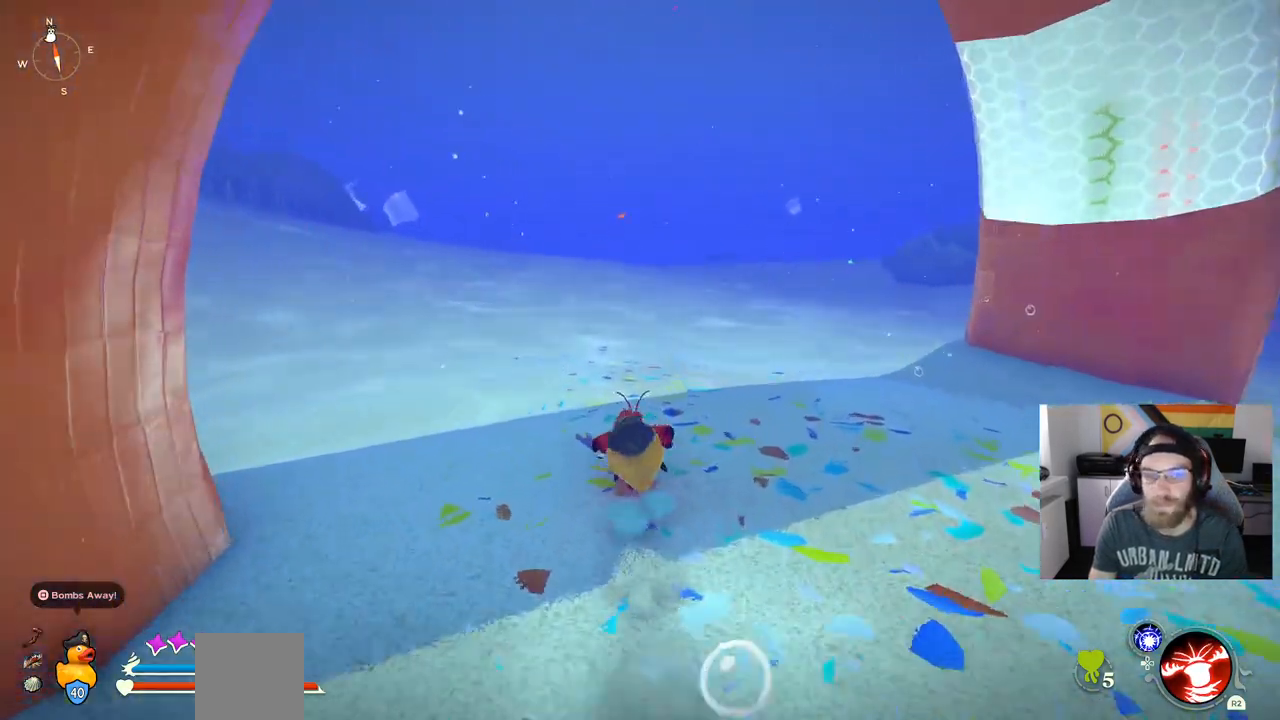
{"buttons": ["CROSS", "CIRCLE"], "left_stick": "up", "right_stick": "center", "events": []}
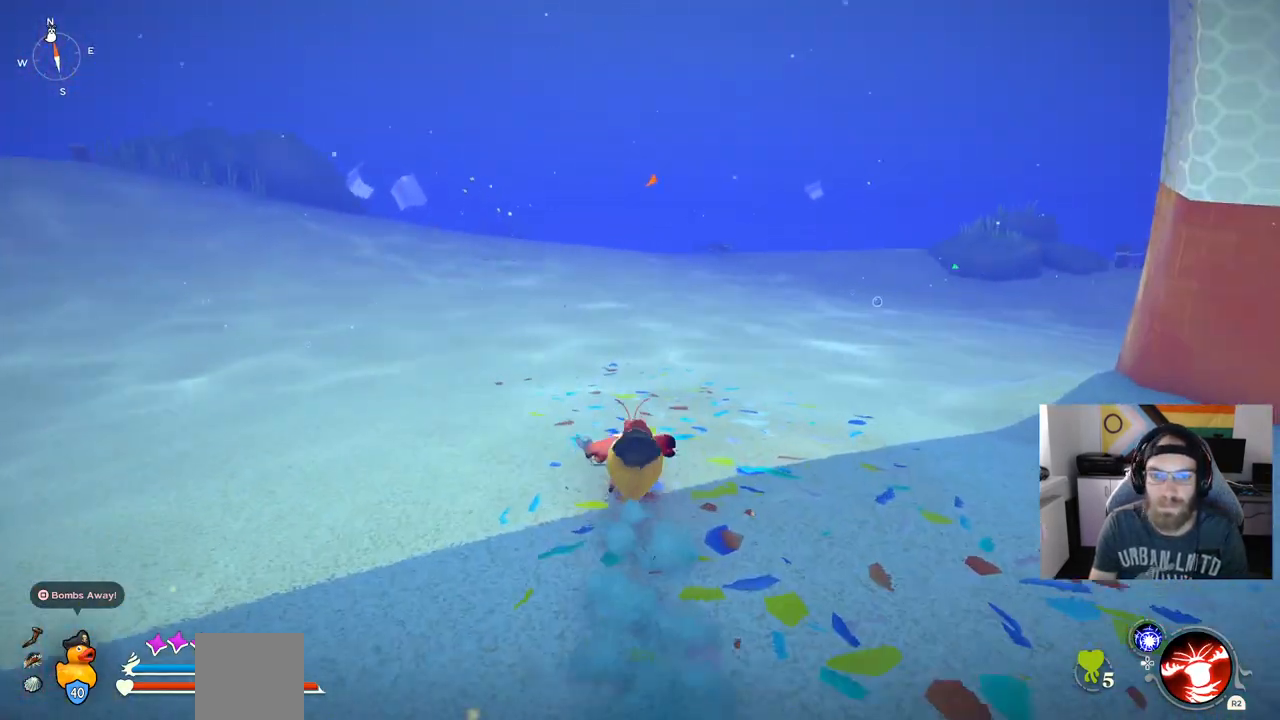
{"buttons": ["CIRCLE"], "left_stick": "up", "right_stick": "center", "events": [[233, "CROSS", "up"]]}
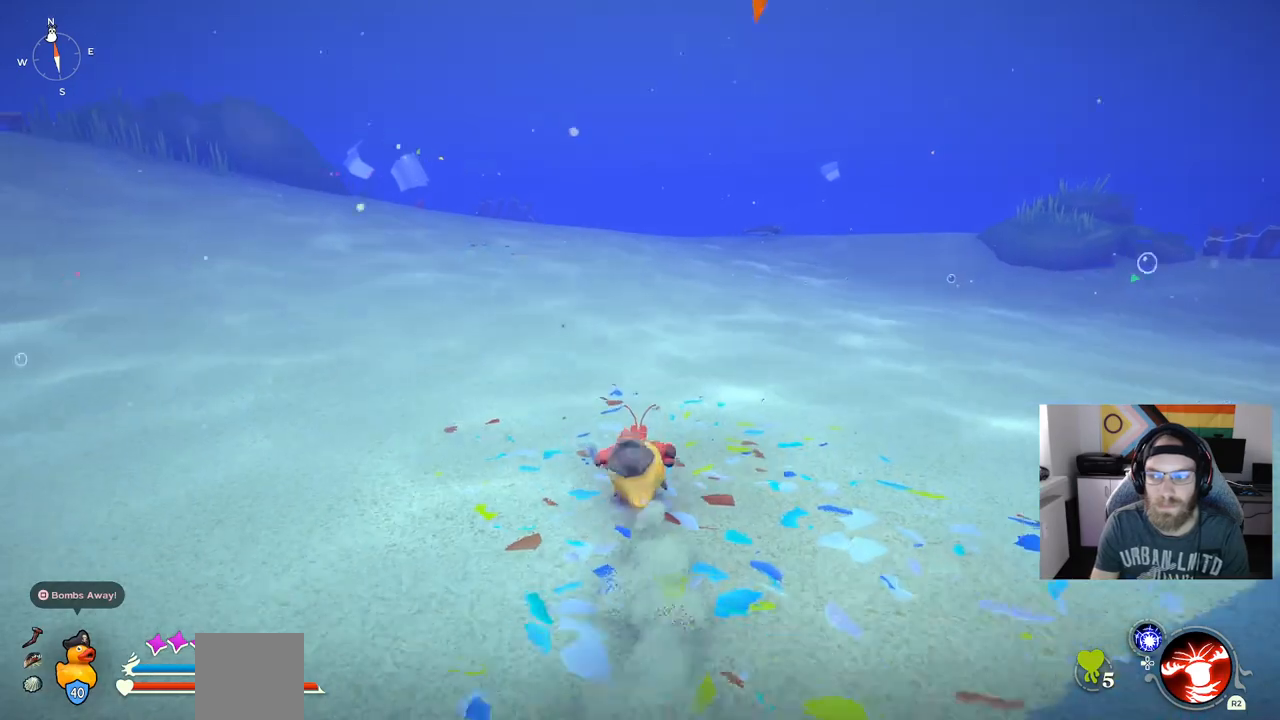
{"buttons": ["CIRCLE"], "left_stick": "up", "right_stick": "center", "events": []}
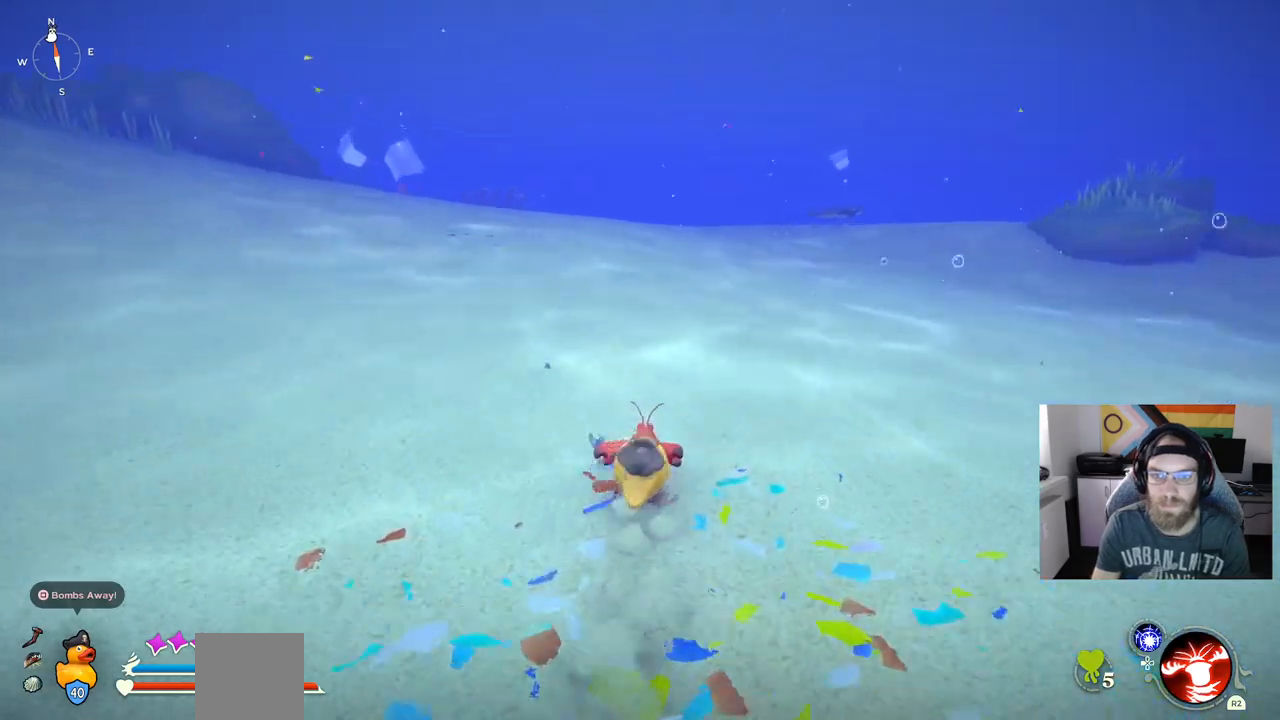
{"buttons": [], "left_stick": "up", "right_stick": "center", "events": [[317, "CIRCLE", "up"]]}
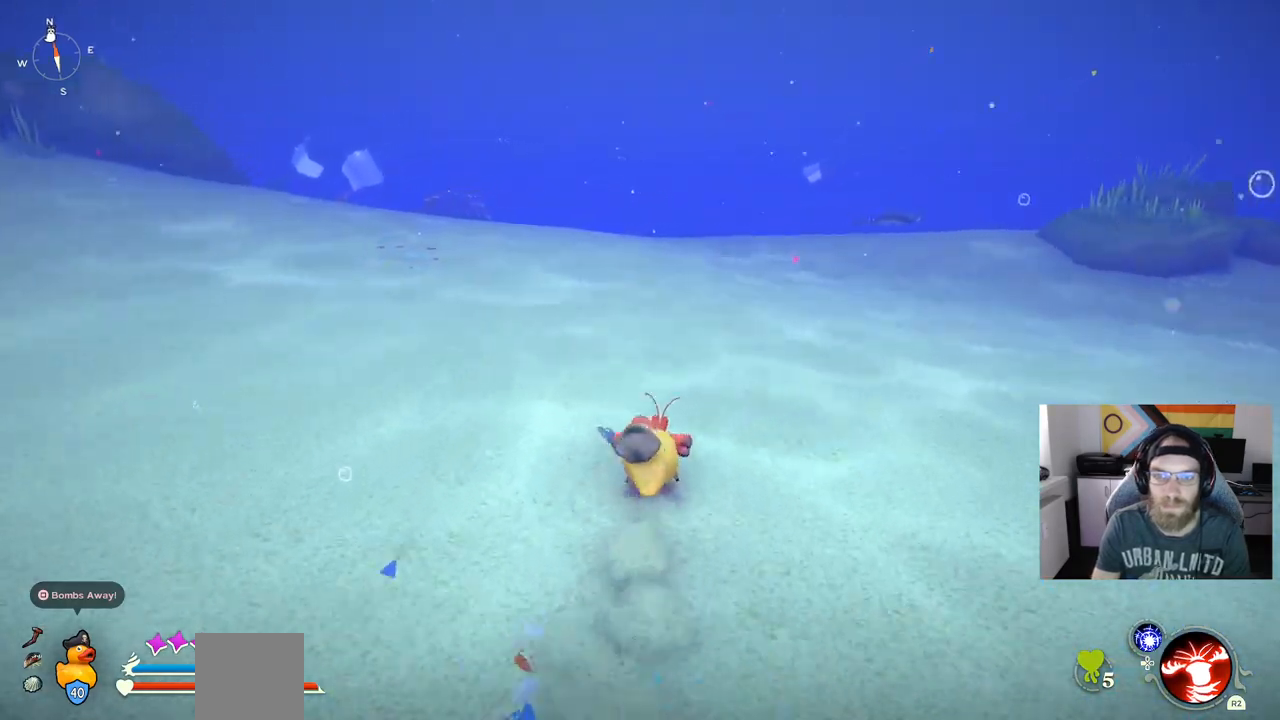
{"buttons": ["CIRCLE"], "left_stick": "up", "right_stick": "center", "events": [[283, "CIRCLE", "down"]]}
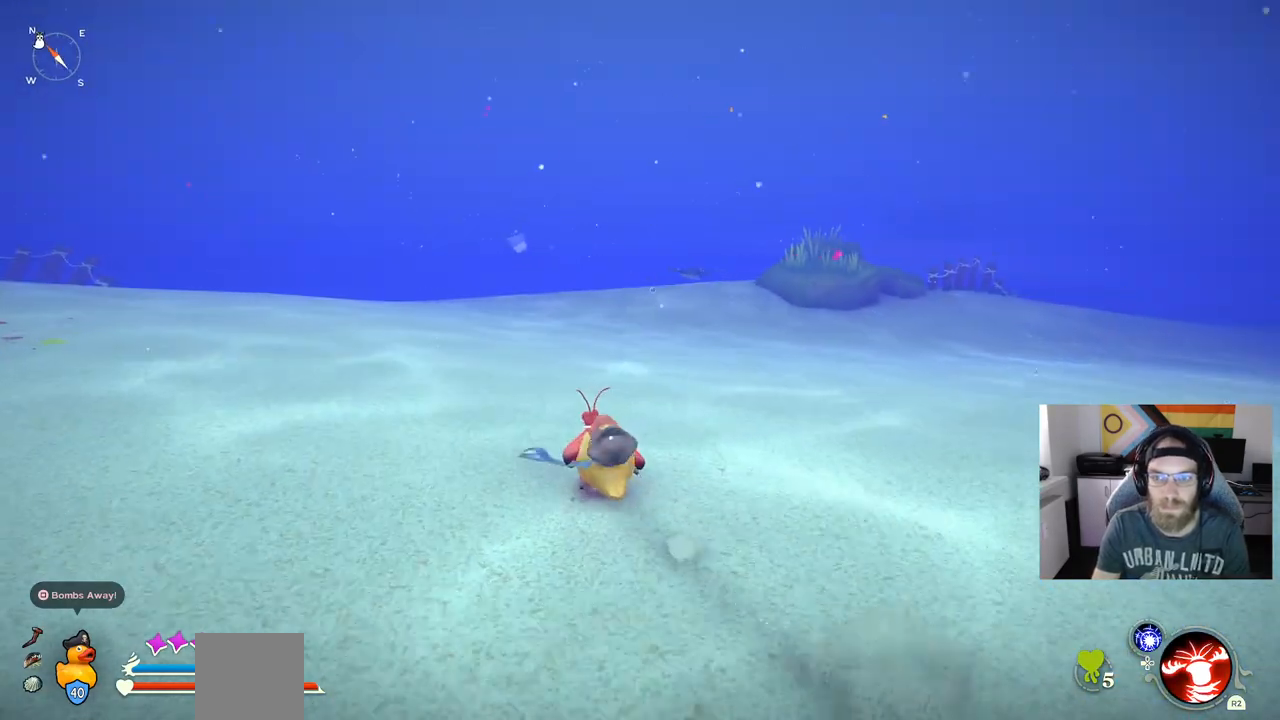
{"buttons": ["CIRCLE"], "left_stick": "up", "right_stick": "center", "events": []}
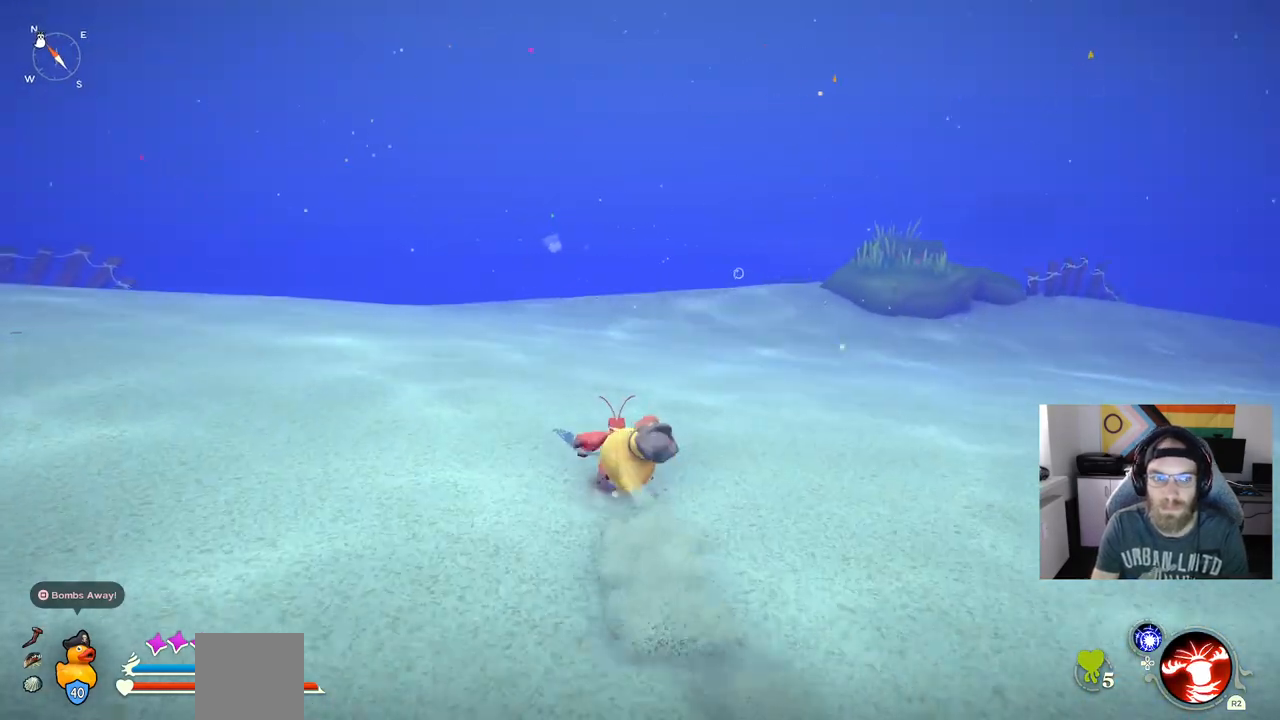
{"buttons": ["CIRCLE"], "left_stick": "up", "right_stick": "center", "events": []}
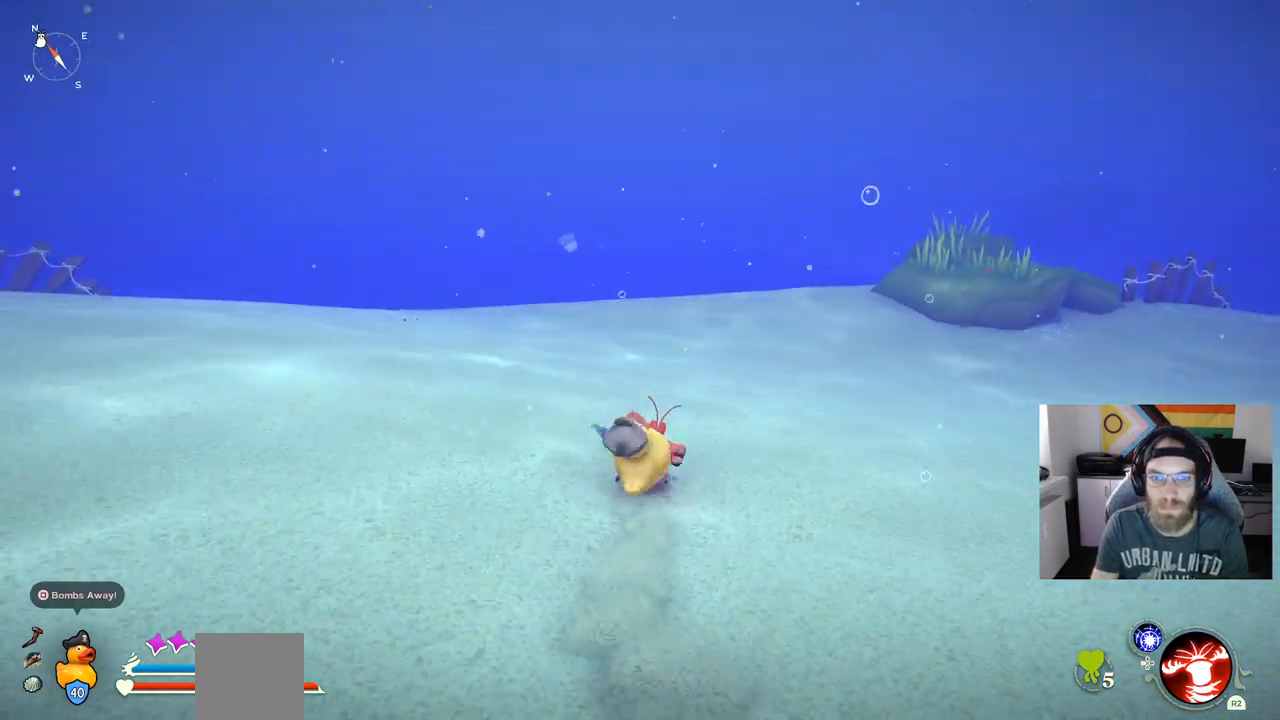
{"buttons": ["CIRCLE"], "left_stick": "up", "right_stick": "center", "events": []}
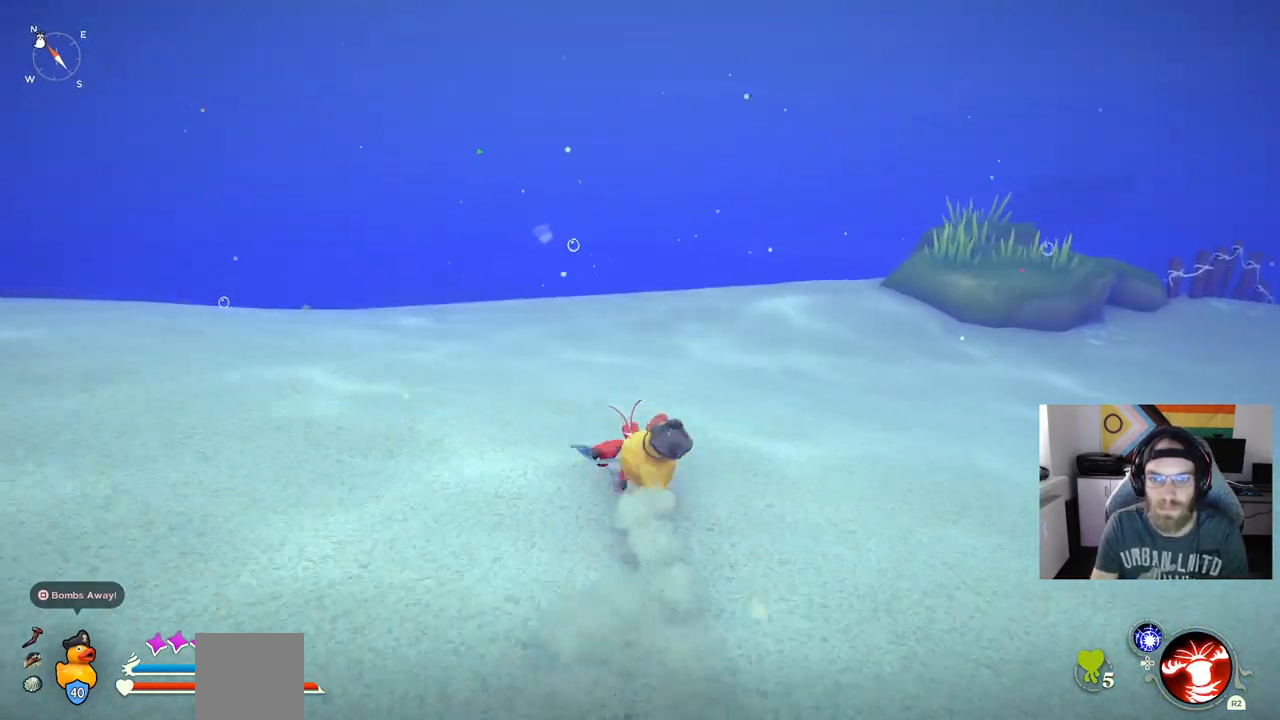
{"buttons": ["CIRCLE"], "left_stick": "up", "right_stick": "center", "events": []}